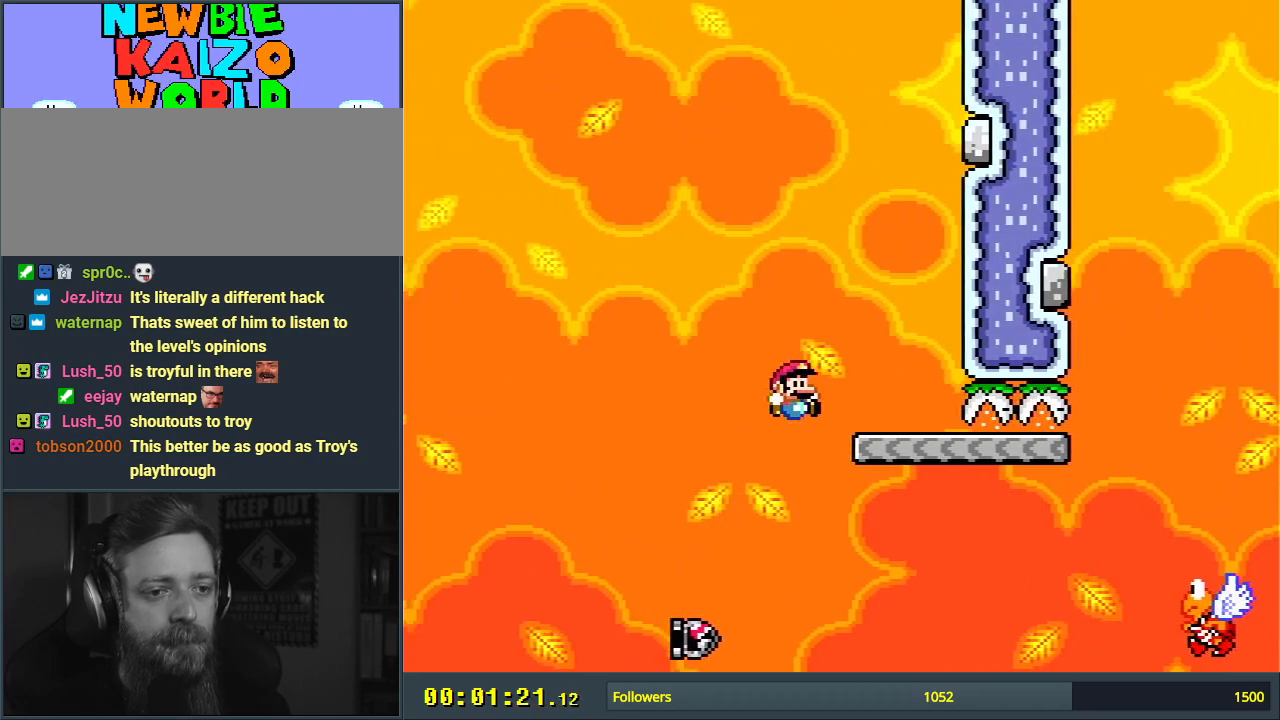
Gameplay with a controller (Nintendo layout); each line is a JSON object with the inputs held at the frame after it. "events" lists button and stick changes between this image and that frame as [ms after this image, input, new state], when the widget could be followed in between. Not read: L3 R3.
{"buttons": ["Y"], "events": [[217, "DPAD_LEFT", "down"], [317, "B", "up"], [367, "DPAD_LEFT", "up"]]}
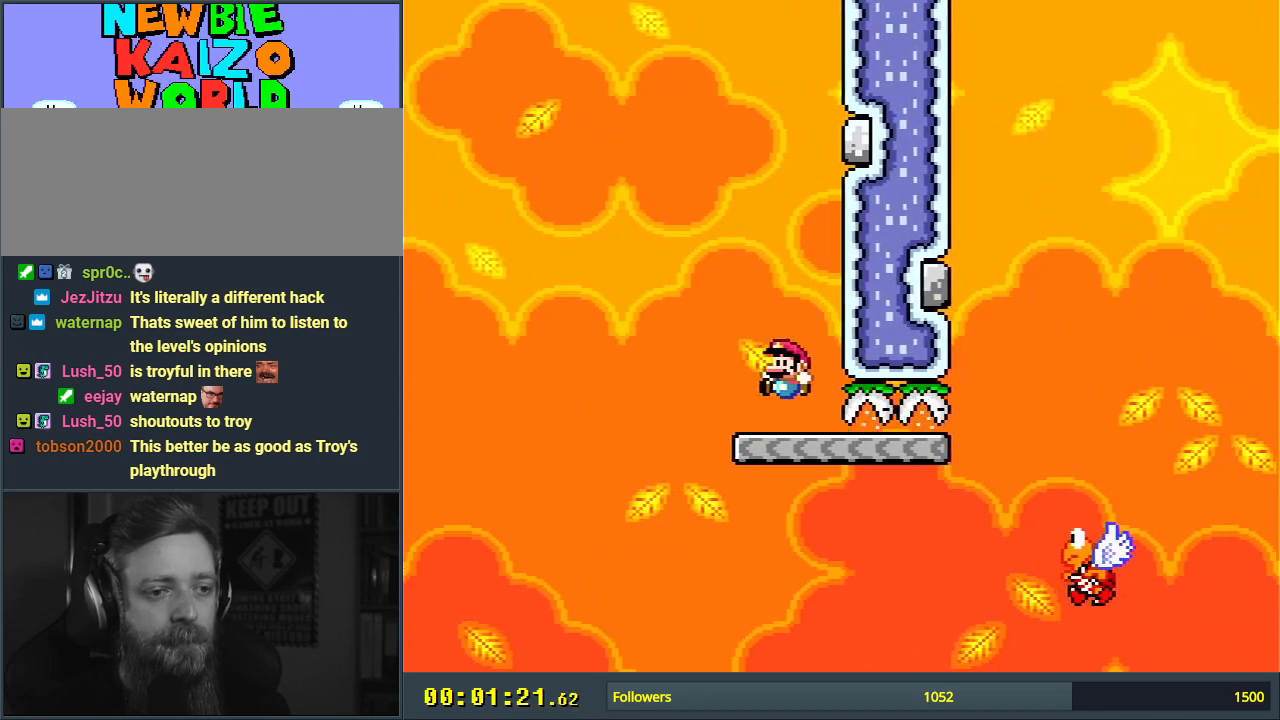
{"buttons": ["Y", "DPAD_RIGHT"], "events": [[367, "DPAD_RIGHT", "down"]]}
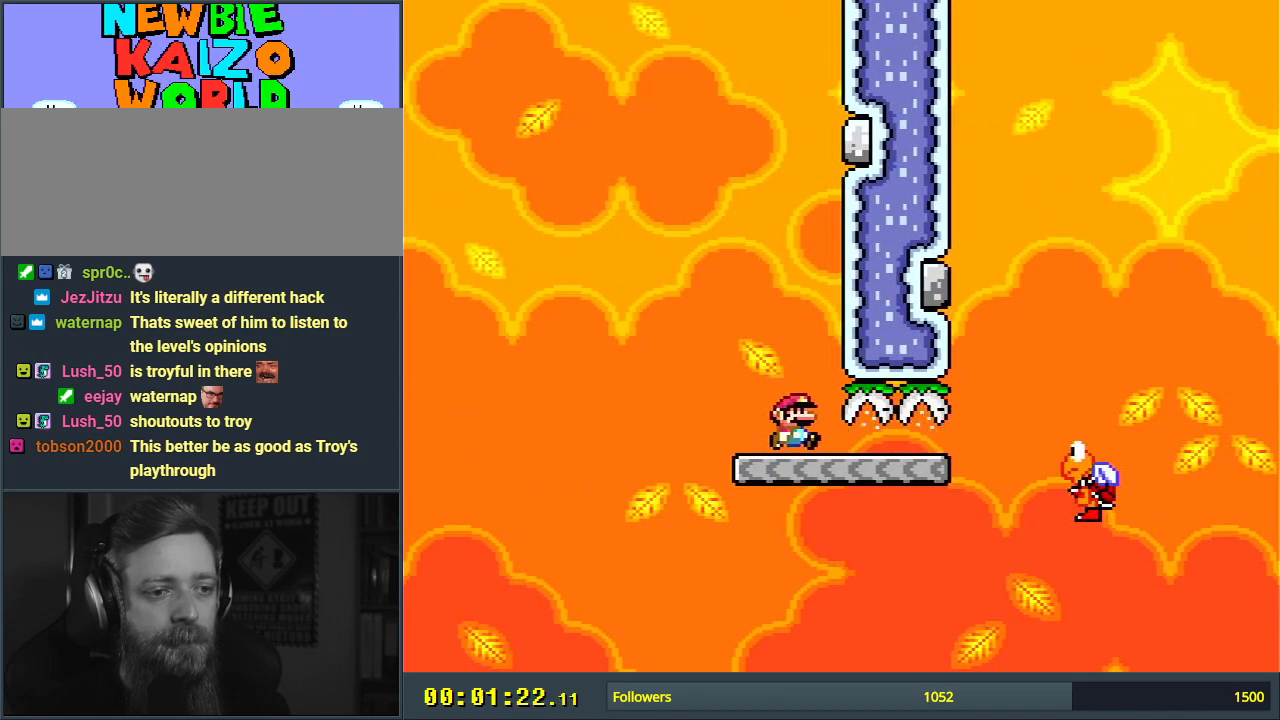
{"buttons": ["B", "Y"], "events": [[333, "B", "down"], [483, "DPAD_RIGHT", "up"]]}
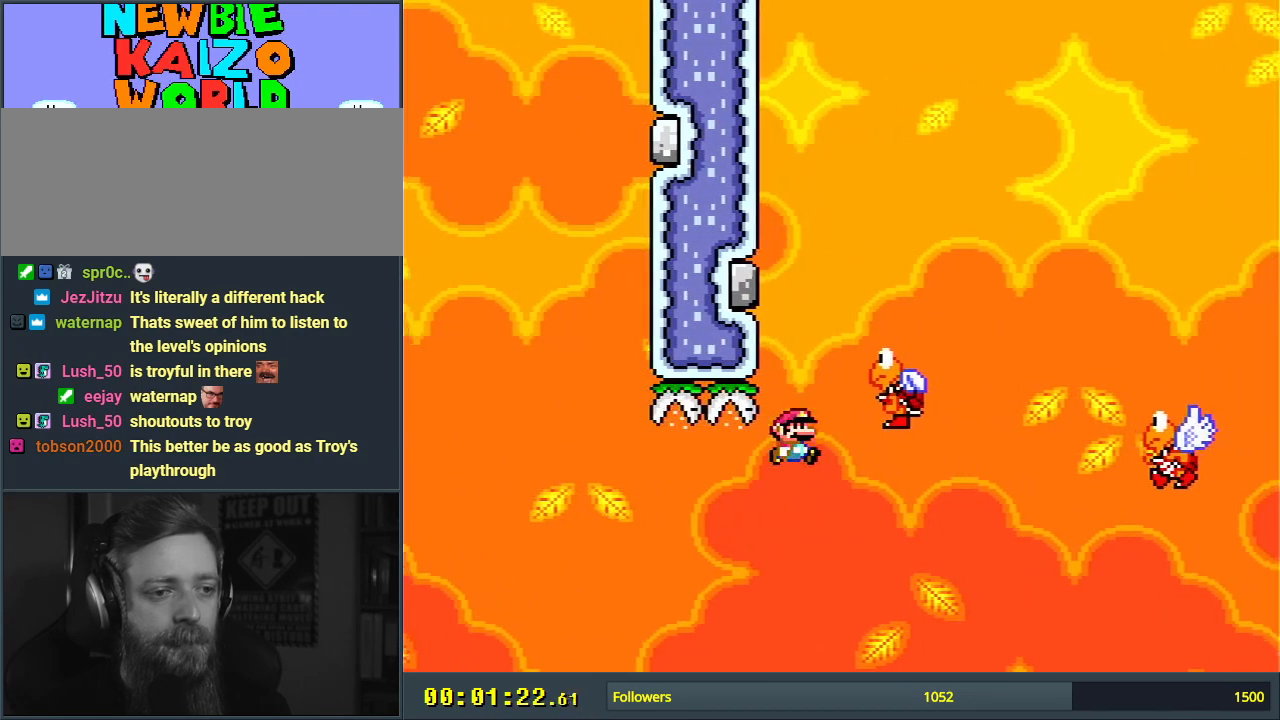
{"buttons": ["B", "Y", "DPAD_RIGHT"], "events": [[17, "DPAD_LEFT", "down"], [133, "DPAD_LEFT", "up"], [133, "DPAD_UP", "down"], [150, "DPAD_UP", "up"], [167, "DPAD_RIGHT", "down"], [400, "DPAD_RIGHT", "up"], [467, "DPAD_RIGHT", "down"]]}
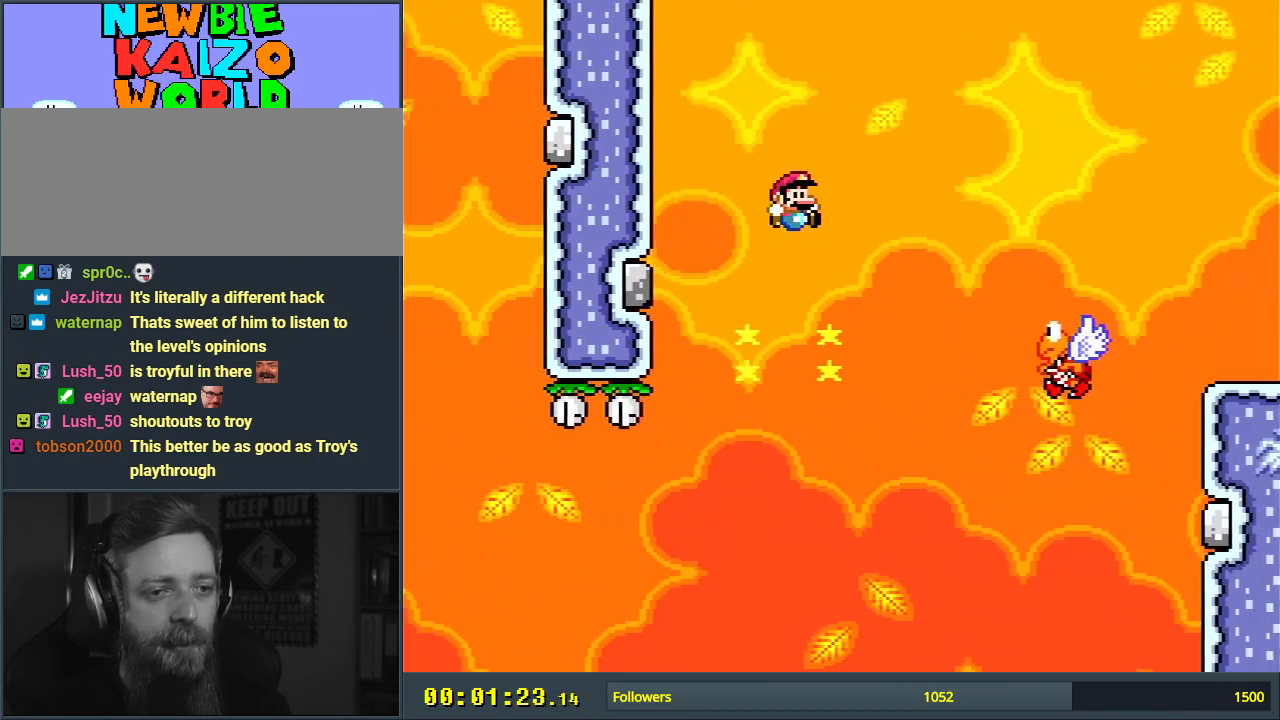
{"buttons": ["Y"], "events": [[350, "B", "up"], [367, "DPAD_RIGHT", "up"]]}
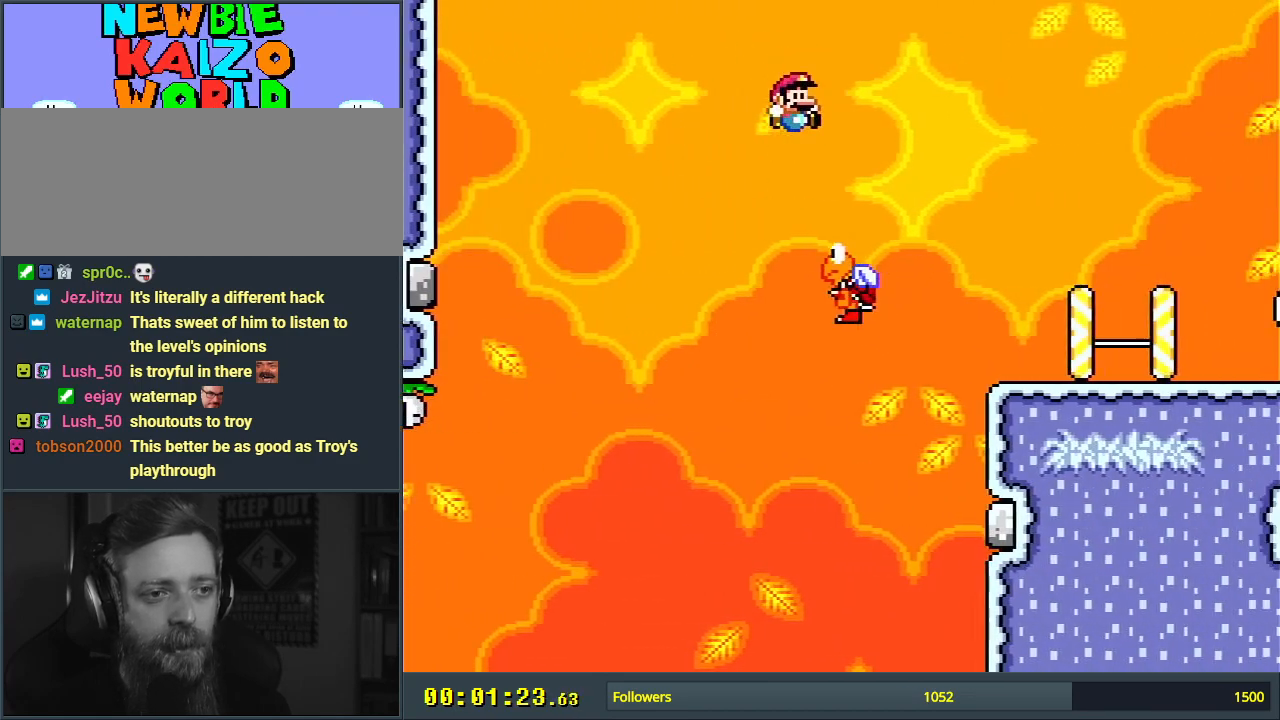
{"buttons": ["Y"], "events": [[67, "B", "down"], [67, "DPAD_LEFT", "down"], [150, "DPAD_LEFT", "up"], [183, "DPAD_RIGHT", "down"], [317, "B", "up"], [317, "DPAD_RIGHT", "up"]]}
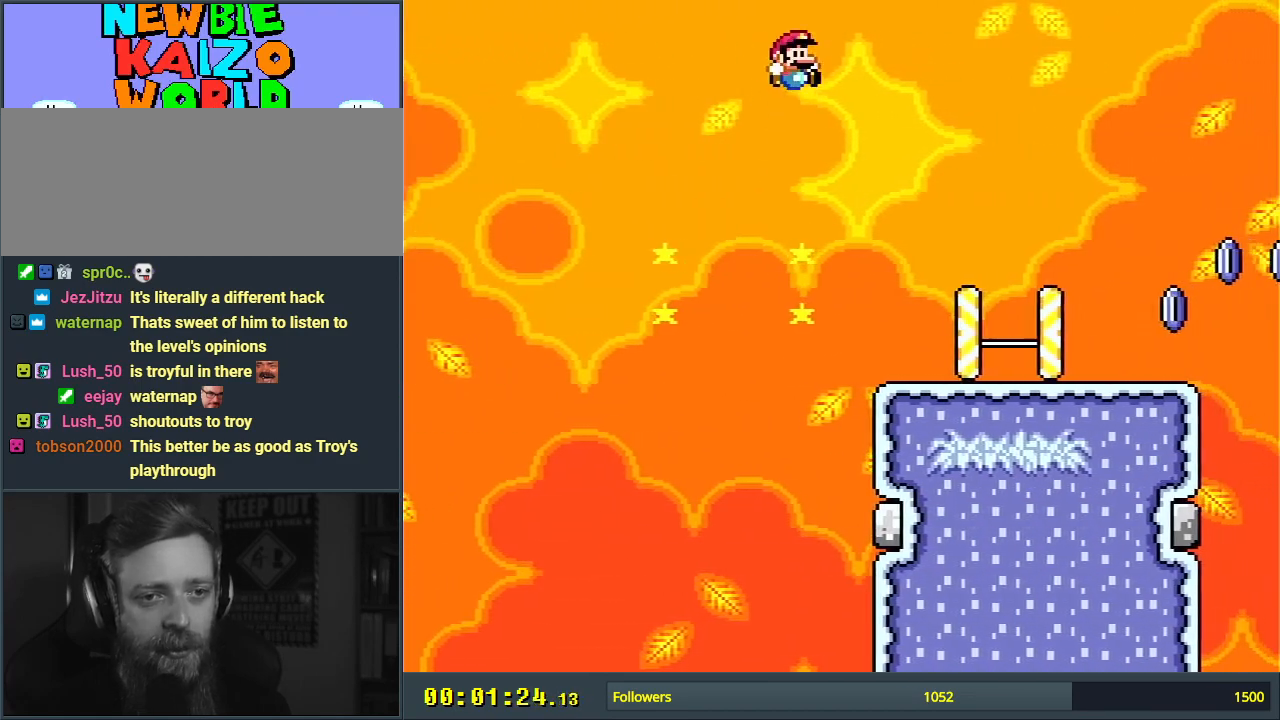
{"buttons": ["X", "DPAD_RIGHT"], "events": [[67, "B", "down"], [300, "X", "down"], [383, "B", "up"], [383, "Y", "up"], [433, "DPAD_RIGHT", "down"]]}
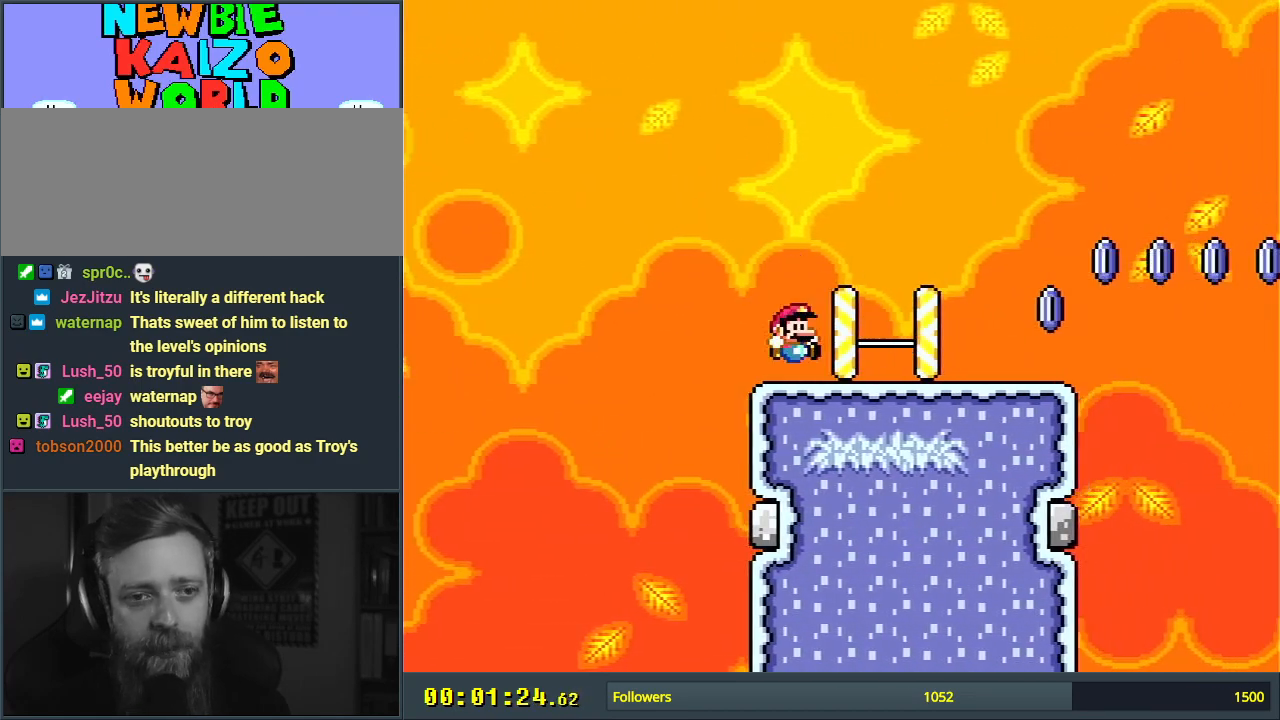
{"buttons": ["X", "DPAD_RIGHT"], "events": []}
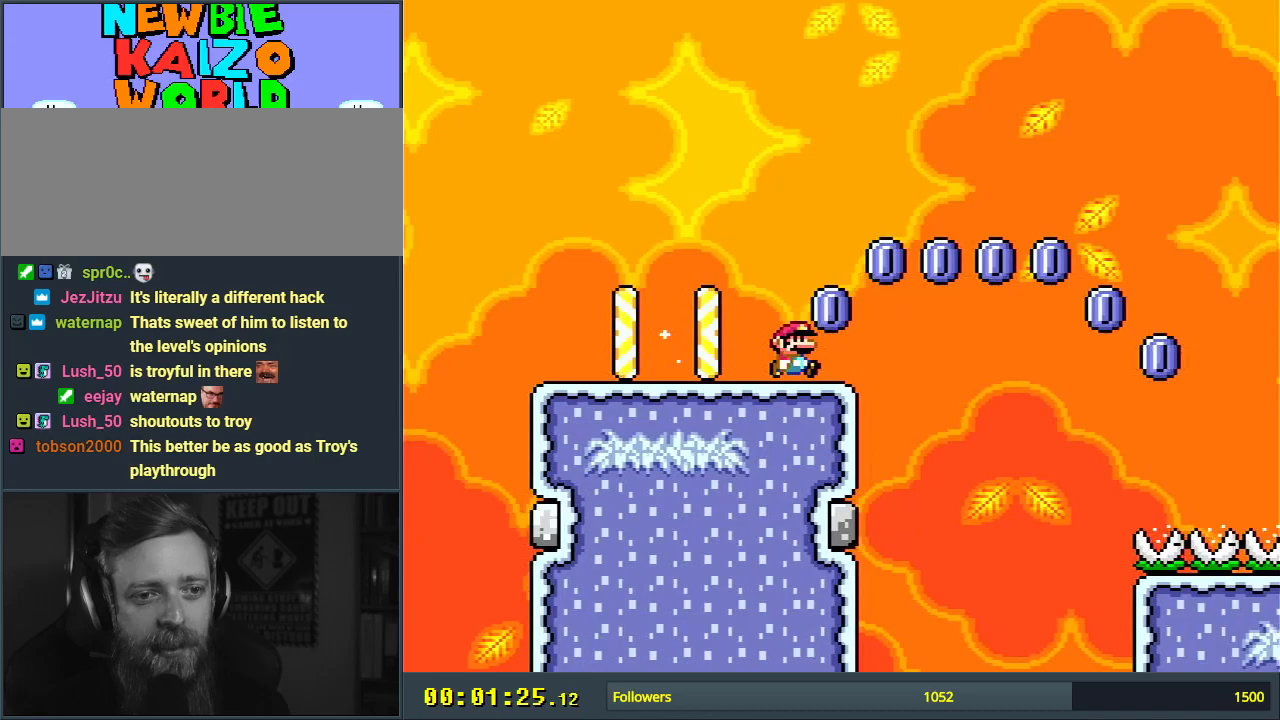
{"buttons": ["A", "X", "DPAD_RIGHT"], "events": [[100, "A", "down"], [267, "A", "up"], [417, "A", "down"]]}
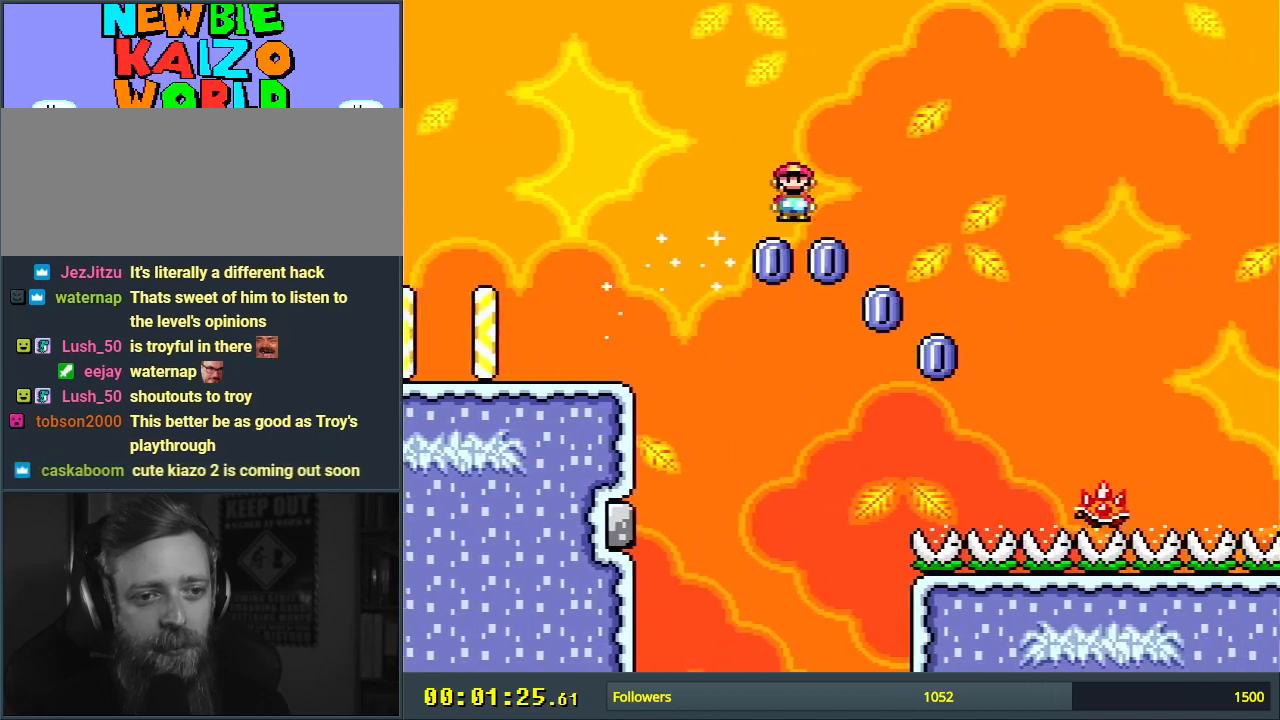
{"buttons": ["A", "X", "DPAD_RIGHT"], "events": []}
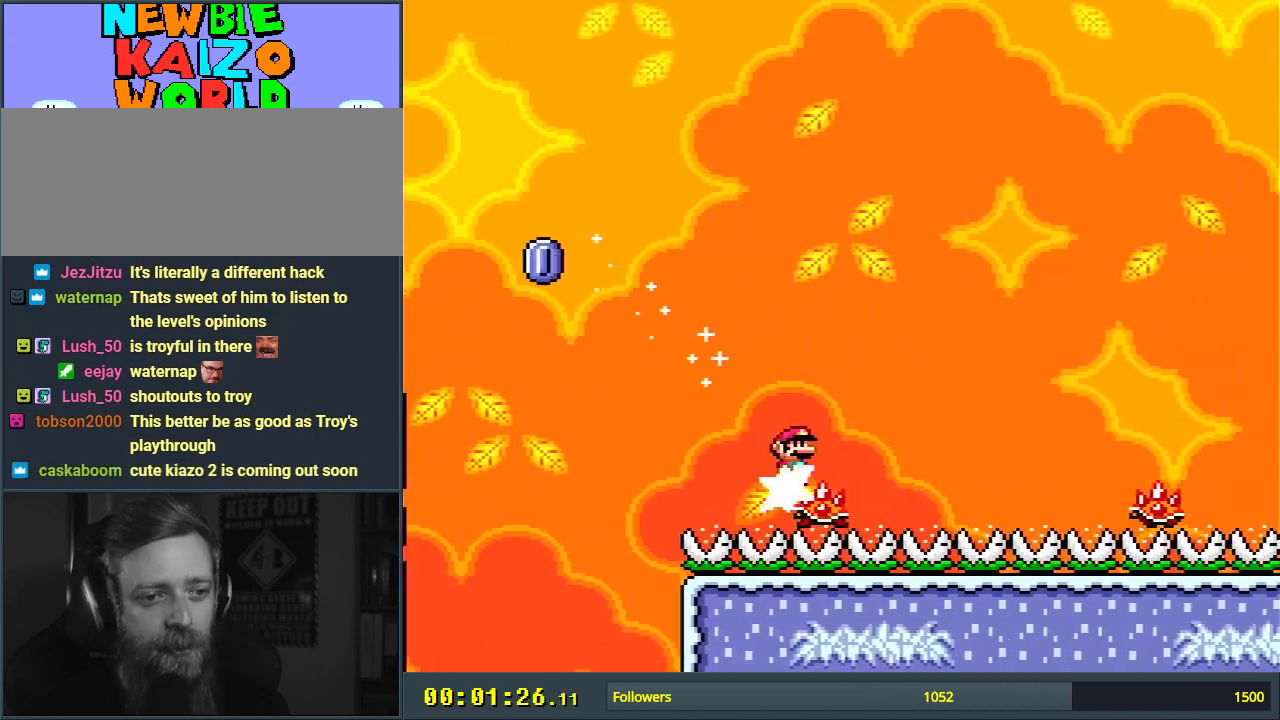
{"buttons": ["X"], "events": [[283, "A", "up"], [367, "DPAD_RIGHT", "up"]]}
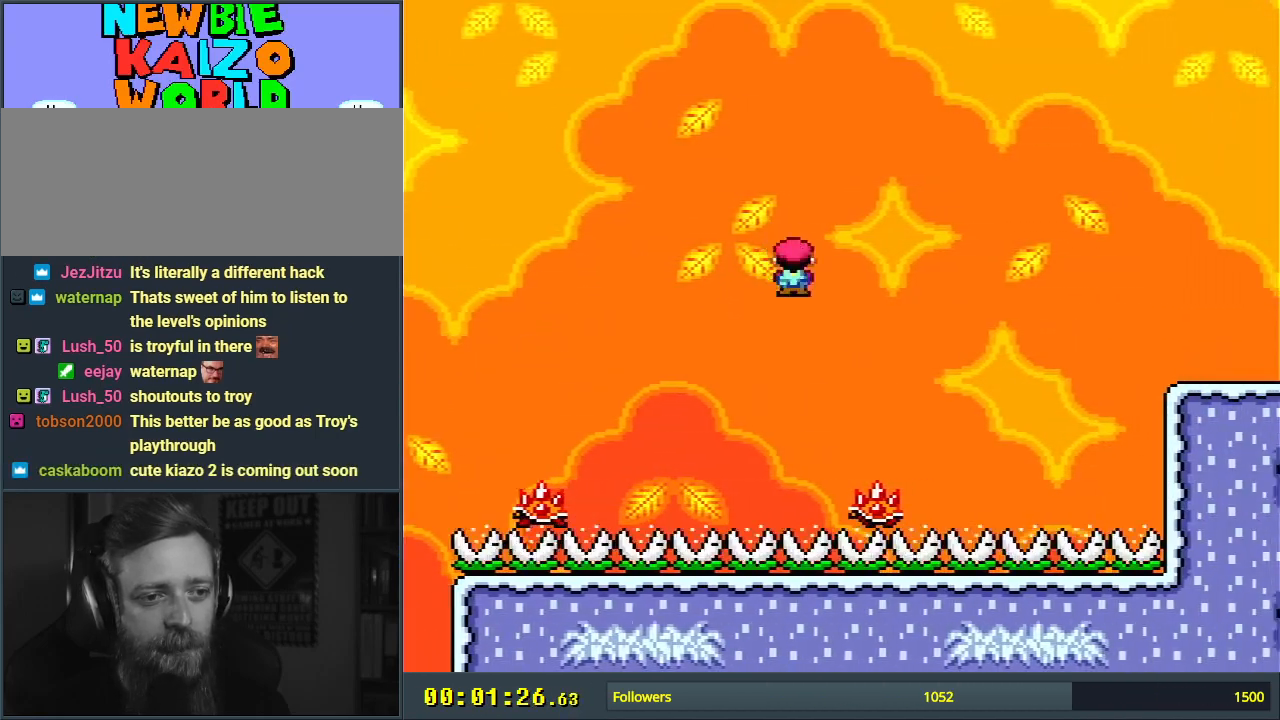
{"buttons": ["A", "X", "DPAD_RIGHT"], "events": [[17, "DPAD_LEFT", "down"], [83, "DPAD_LEFT", "up"], [83, "DPAD_UP", "down"], [100, "DPAD_UP", "up"], [133, "A", "down"], [133, "DPAD_RIGHT", "down"], [200, "DPAD_RIGHT", "up"], [350, "DPAD_RIGHT", "down"]]}
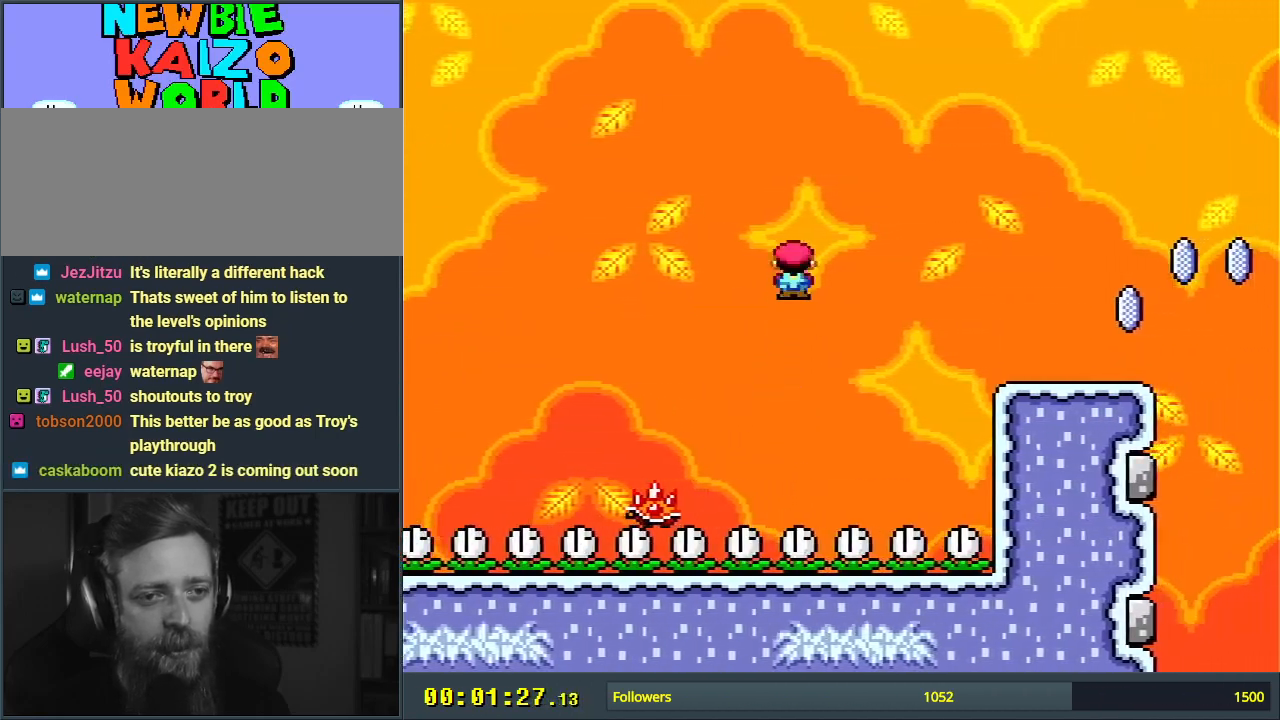
{"buttons": ["X", "DPAD_RIGHT"], "events": [[167, "A", "up"]]}
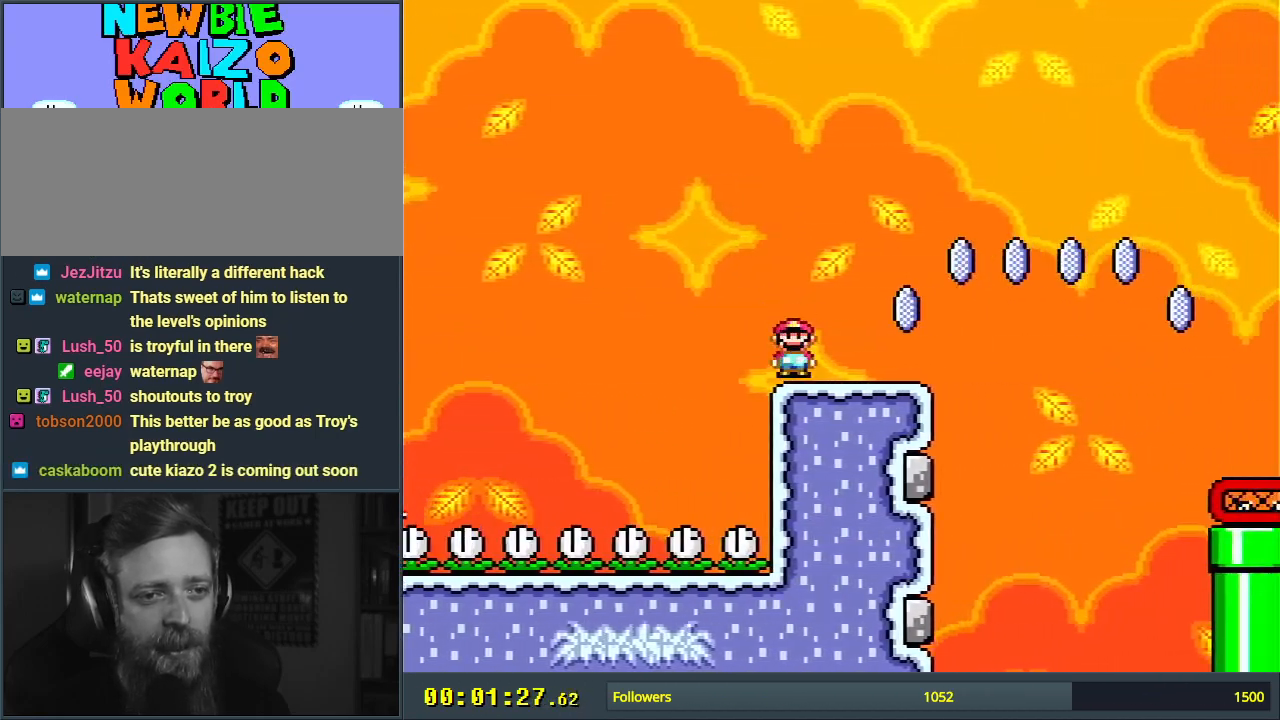
{"buttons": ["A", "X", "DPAD_RIGHT"], "events": [[217, "A", "down"]]}
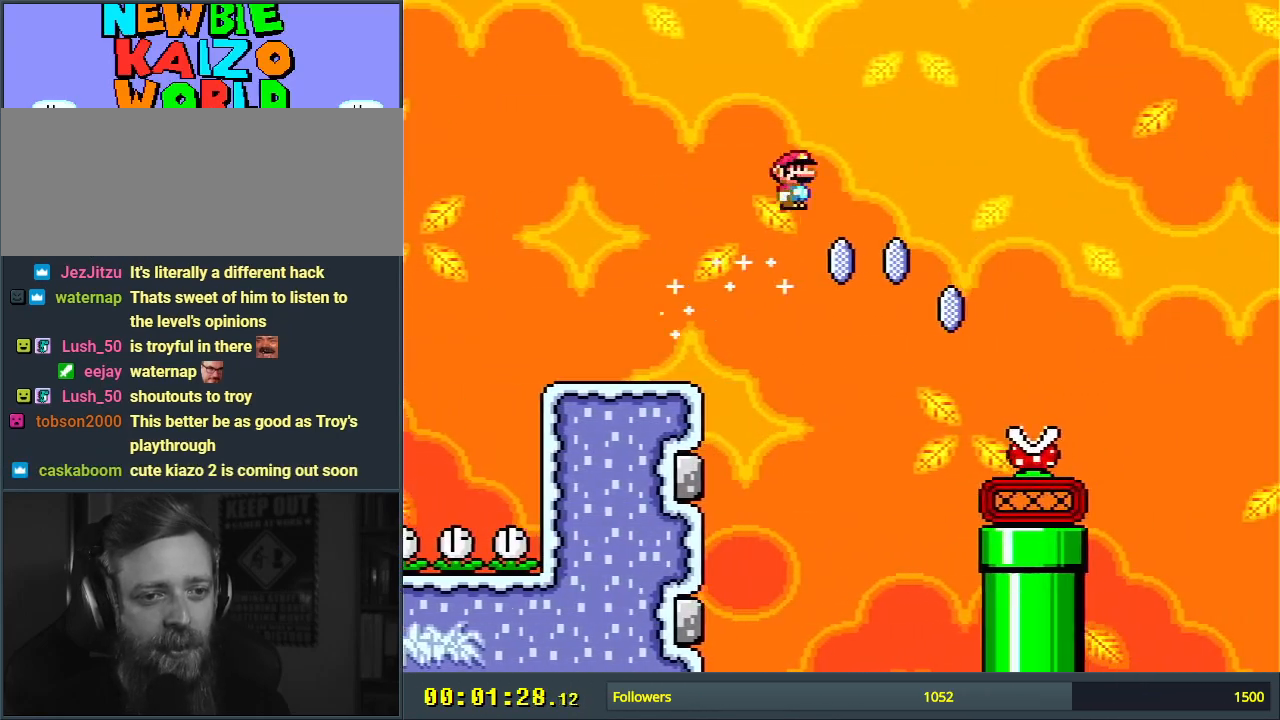
{"buttons": ["A", "X", "DPAD_RIGHT"], "events": [[17, "A", "up"], [67, "DPAD_RIGHT", "up"], [233, "DPAD_RIGHT", "down"], [283, "A", "down"]]}
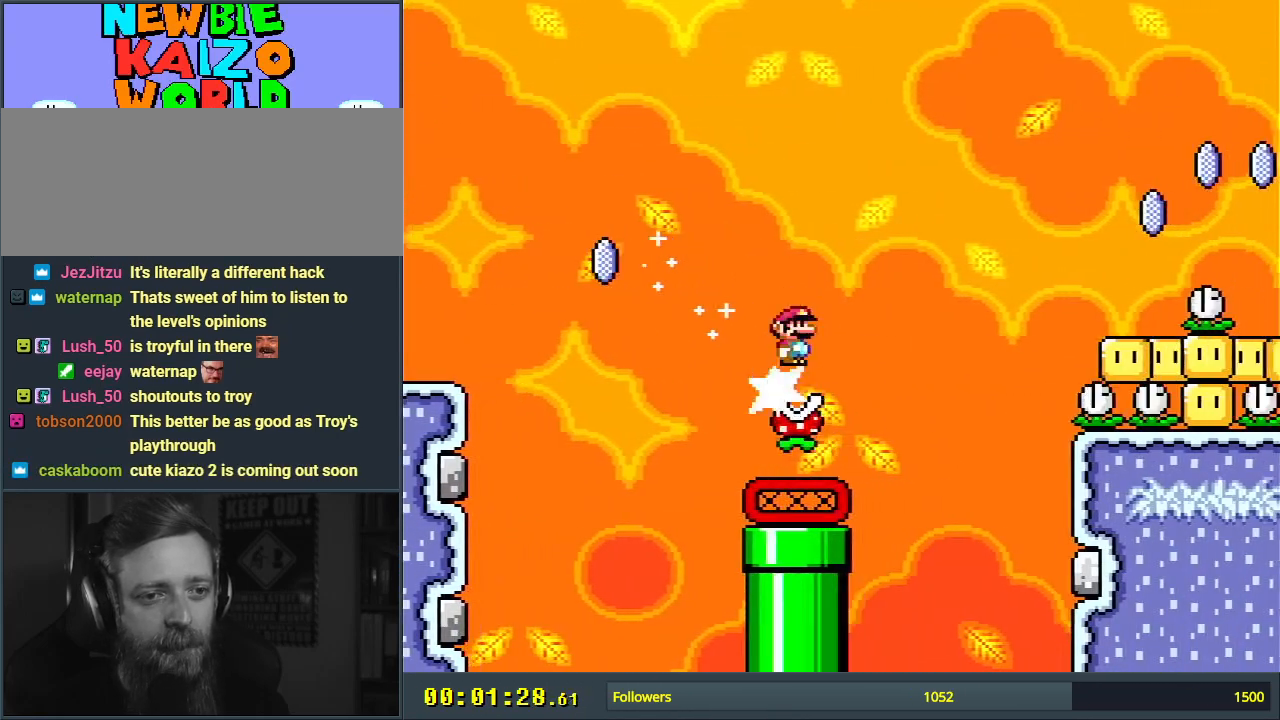
{"buttons": ["X"], "events": [[300, "A", "up"], [400, "DPAD_RIGHT", "up"]]}
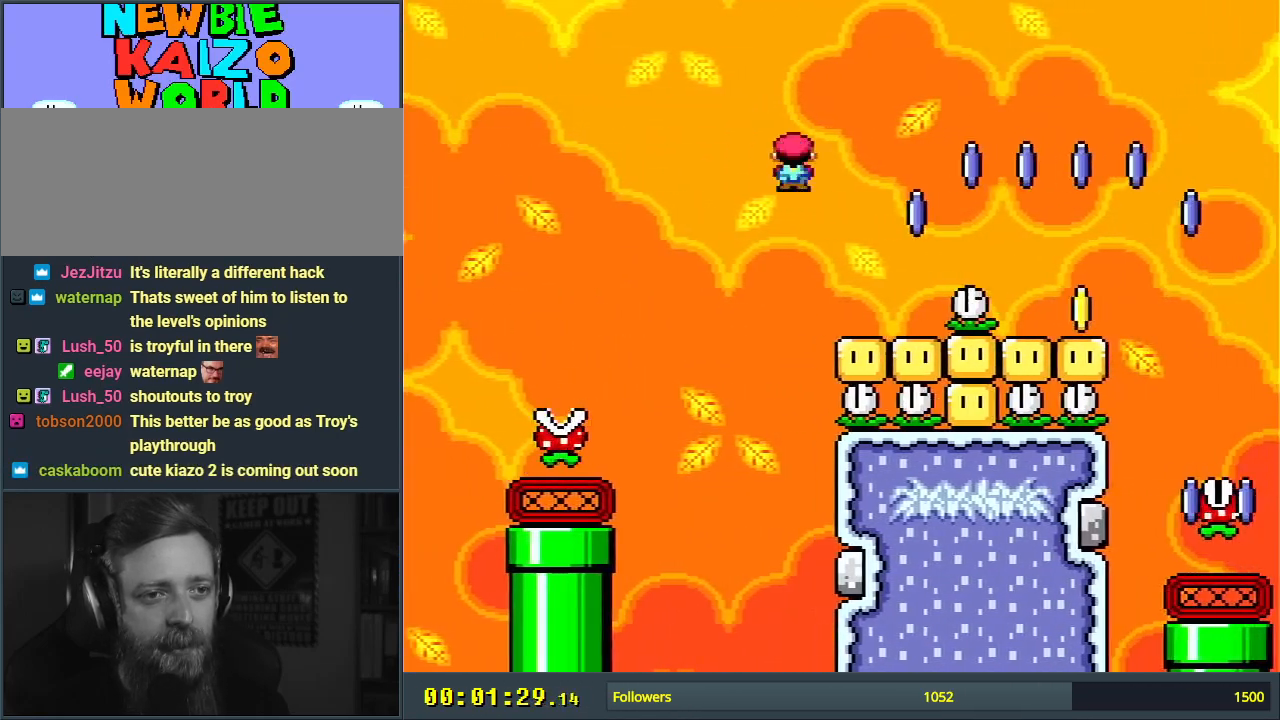
{"buttons": ["A", "X", "DPAD_RIGHT"], "events": [[100, "DPAD_LEFT", "down"], [183, "DPAD_LEFT", "up"], [217, "DPAD_RIGHT", "down"], [250, "A", "down"]]}
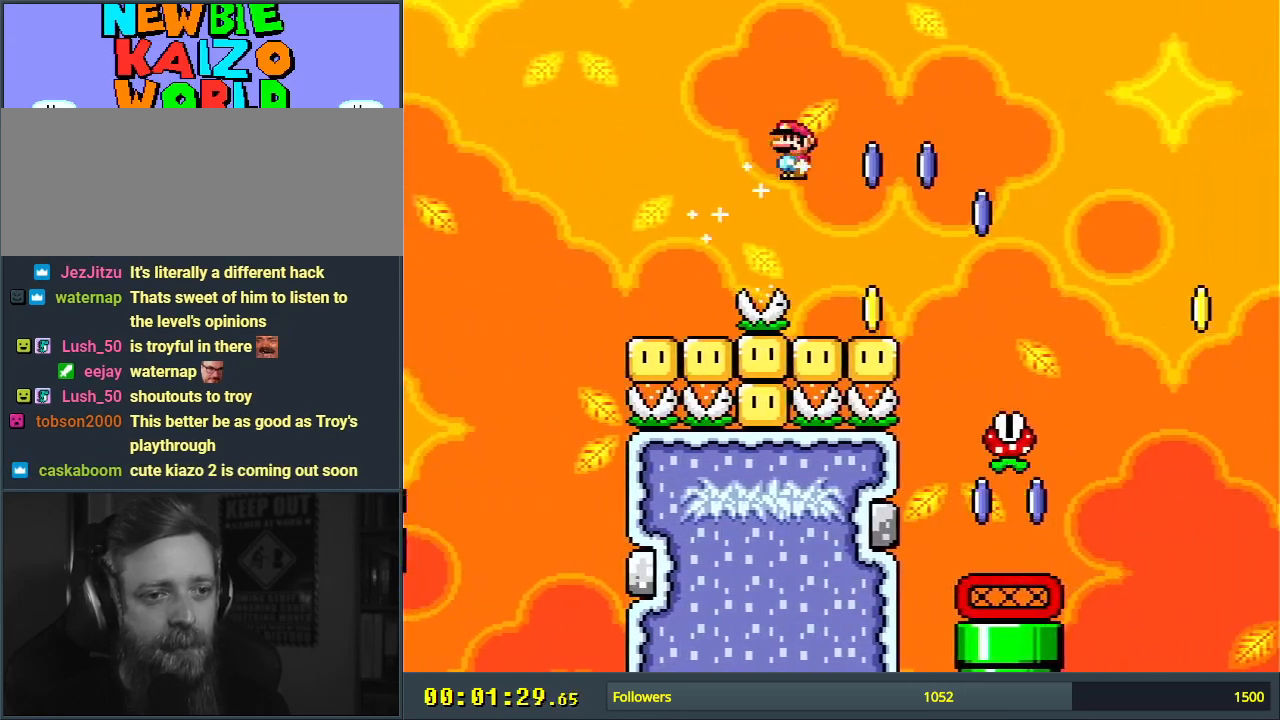
{"buttons": ["A", "X", "DPAD_LEFT"], "events": [[167, "DPAD_RIGHT", "up"], [200, "A", "up"], [383, "A", "down"], [433, "DPAD_LEFT", "down"]]}
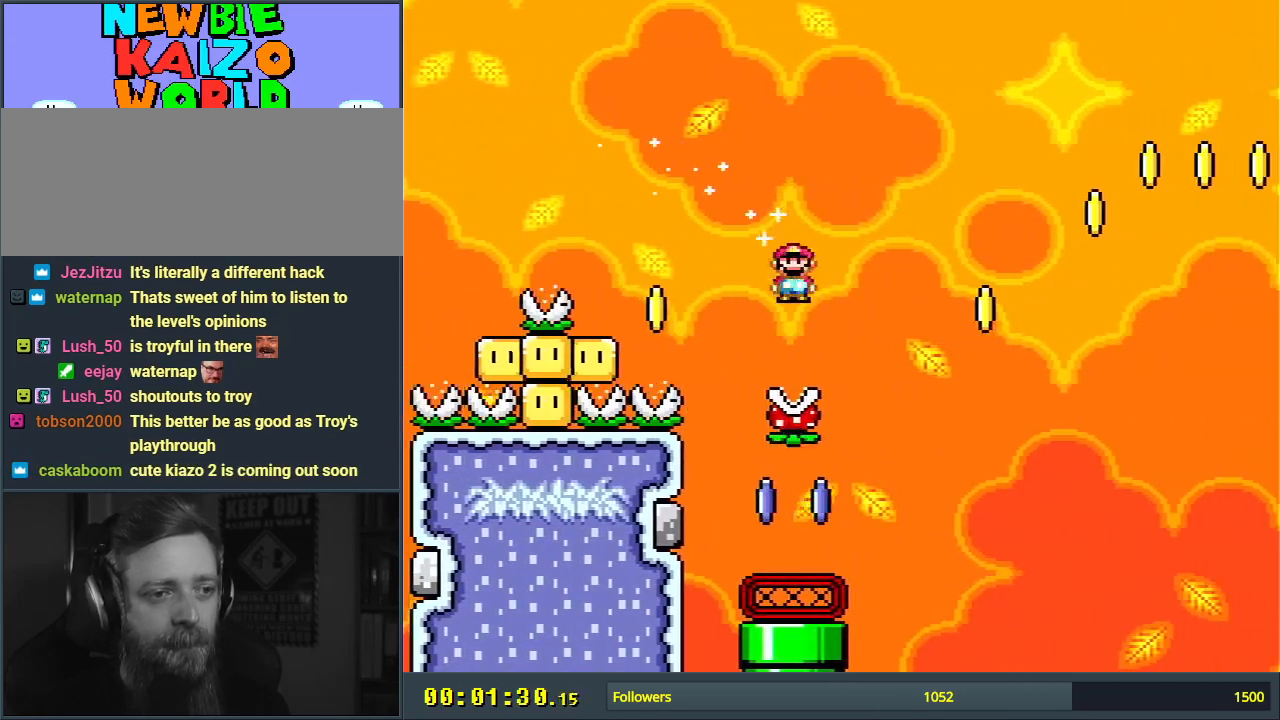
{"buttons": ["X", "DPAD_LEFT"], "events": [[33, "DPAD_LEFT", "up"], [400, "A", "up"], [467, "DPAD_LEFT", "down"]]}
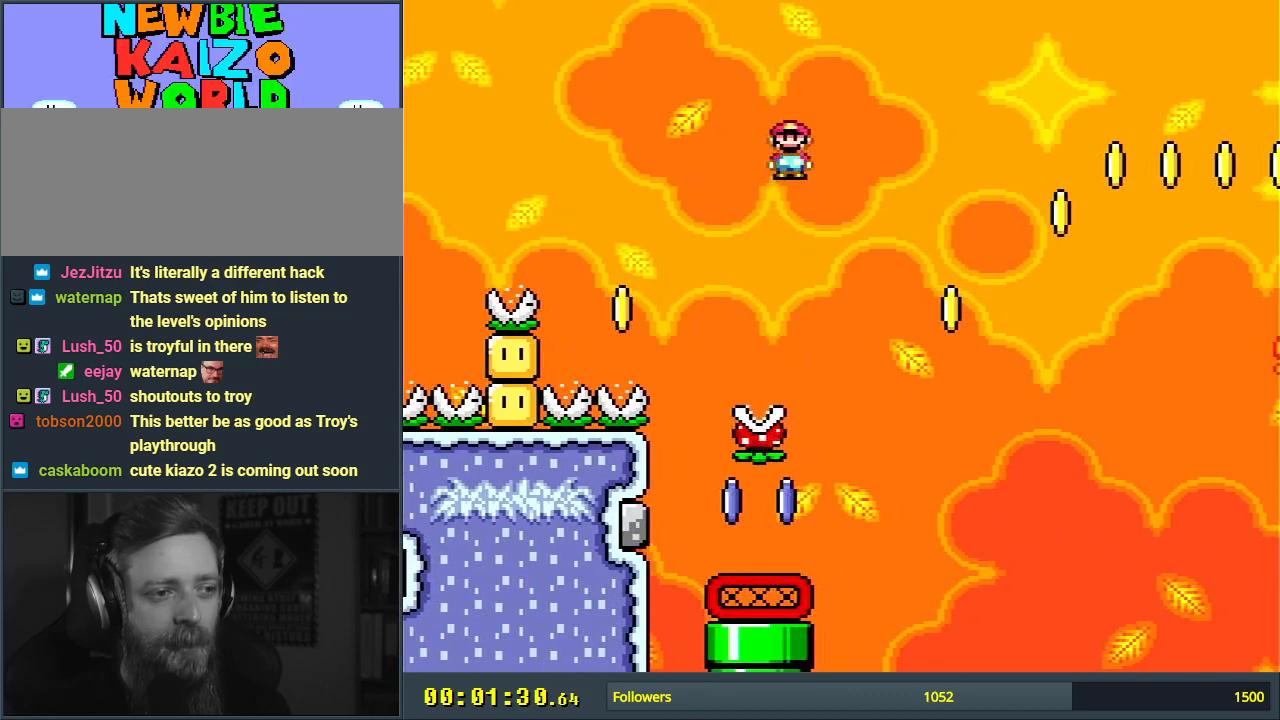
{"buttons": ["A", "X"], "events": [[17, "DPAD_LEFT", "up"], [367, "A", "down"]]}
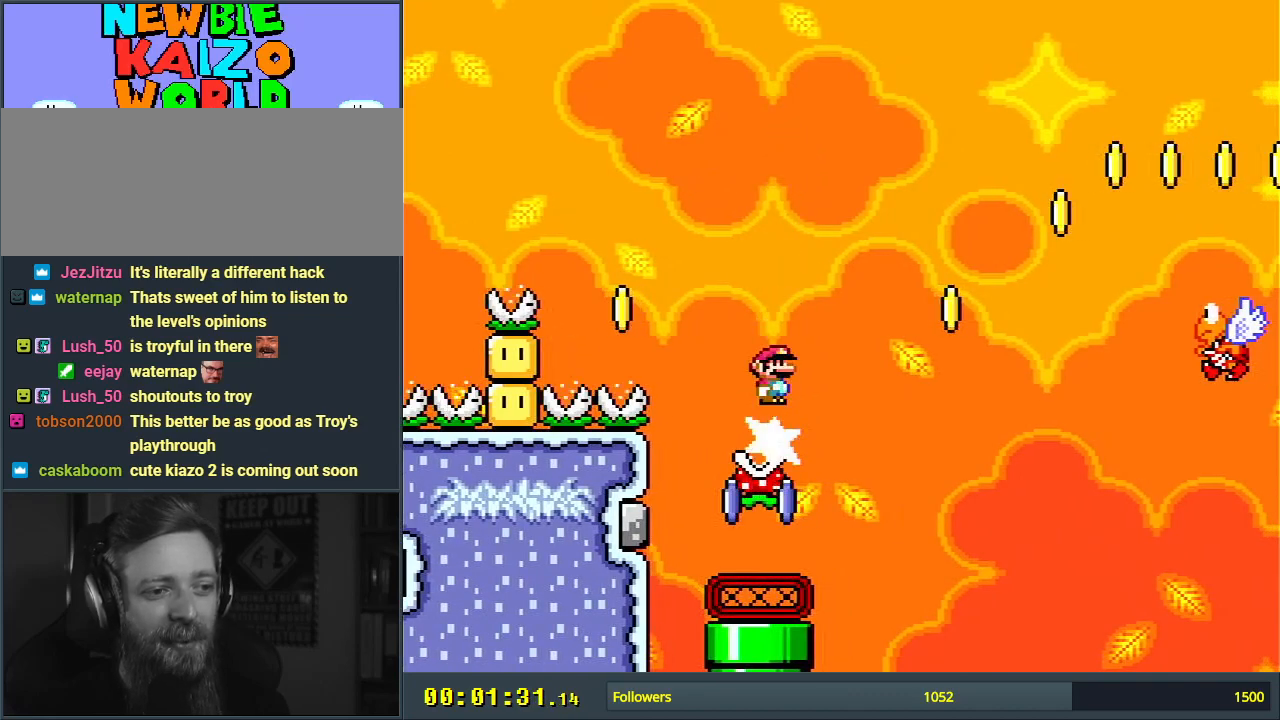
{"buttons": ["X"], "events": [[100, "A", "up"], [383, "DPAD_RIGHT", "down"], [450, "DPAD_RIGHT", "up"]]}
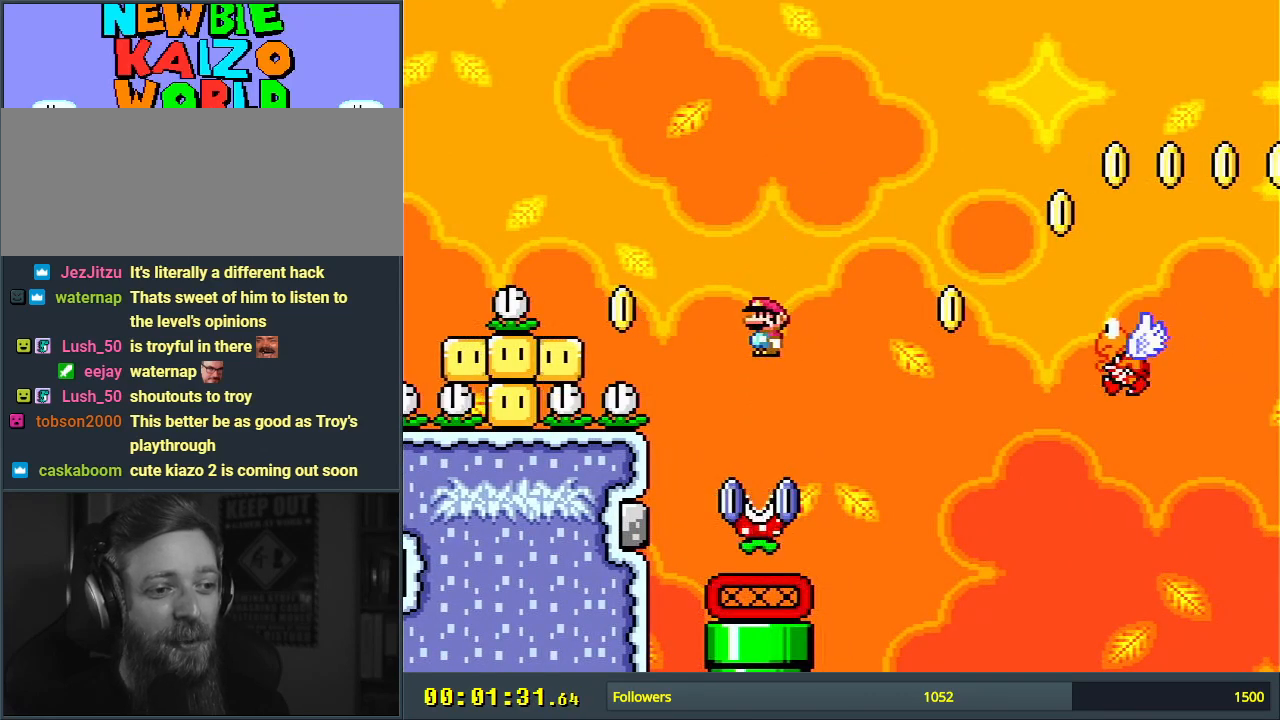
{"buttons": ["A", "X", "DPAD_LEFT"], "events": [[117, "A", "down"], [150, "DPAD_LEFT", "down"], [250, "DPAD_LEFT", "up"], [383, "DPAD_LEFT", "down"]]}
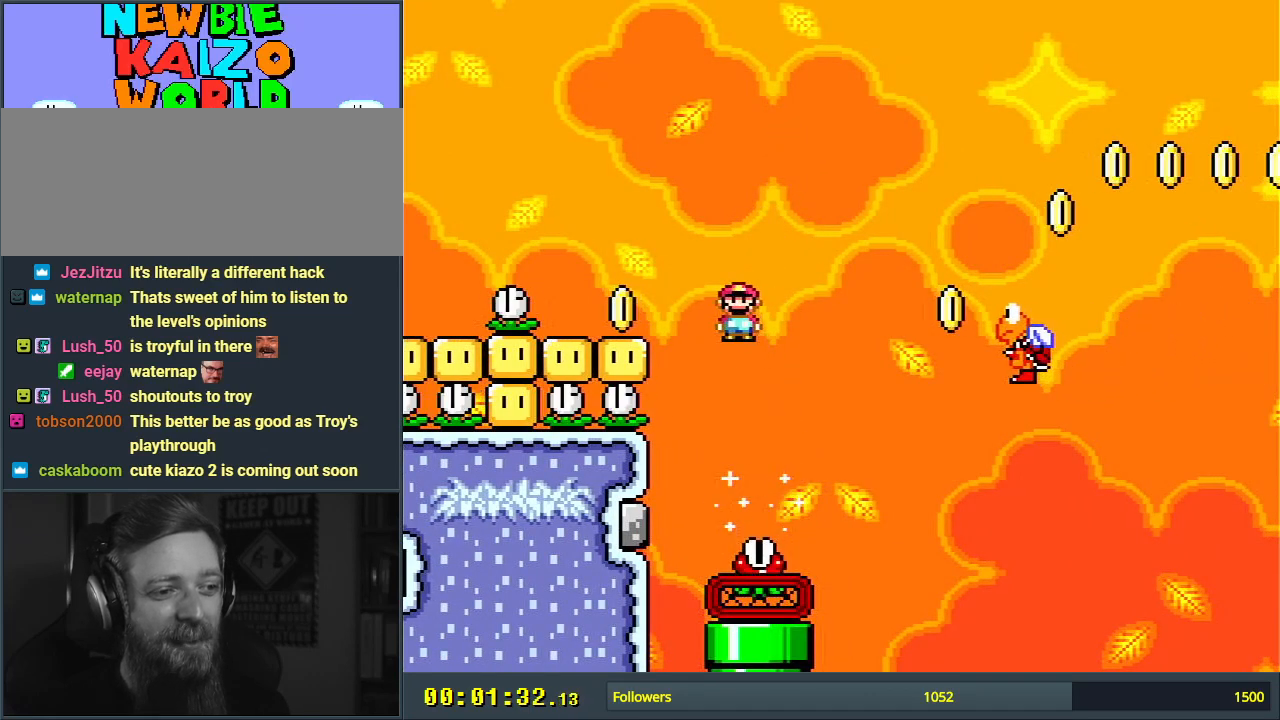
{"buttons": ["Y", "DPAD_RIGHT"], "events": [[183, "A", "up"], [183, "DPAD_LEFT", "up"], [283, "DPAD_RIGHT", "down"], [283, "X", "up"], [283, "Y", "down"]]}
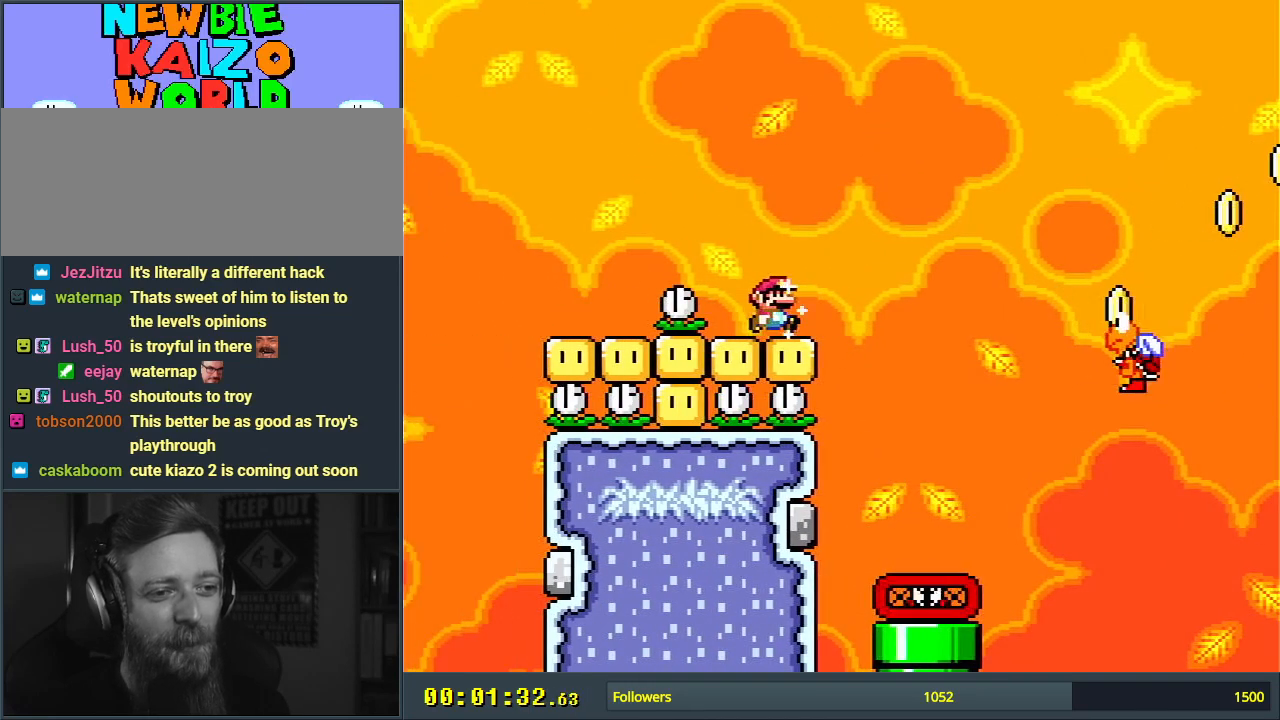
{"buttons": ["B", "Y"], "events": [[17, "B", "down"], [483, "DPAD_RIGHT", "up"]]}
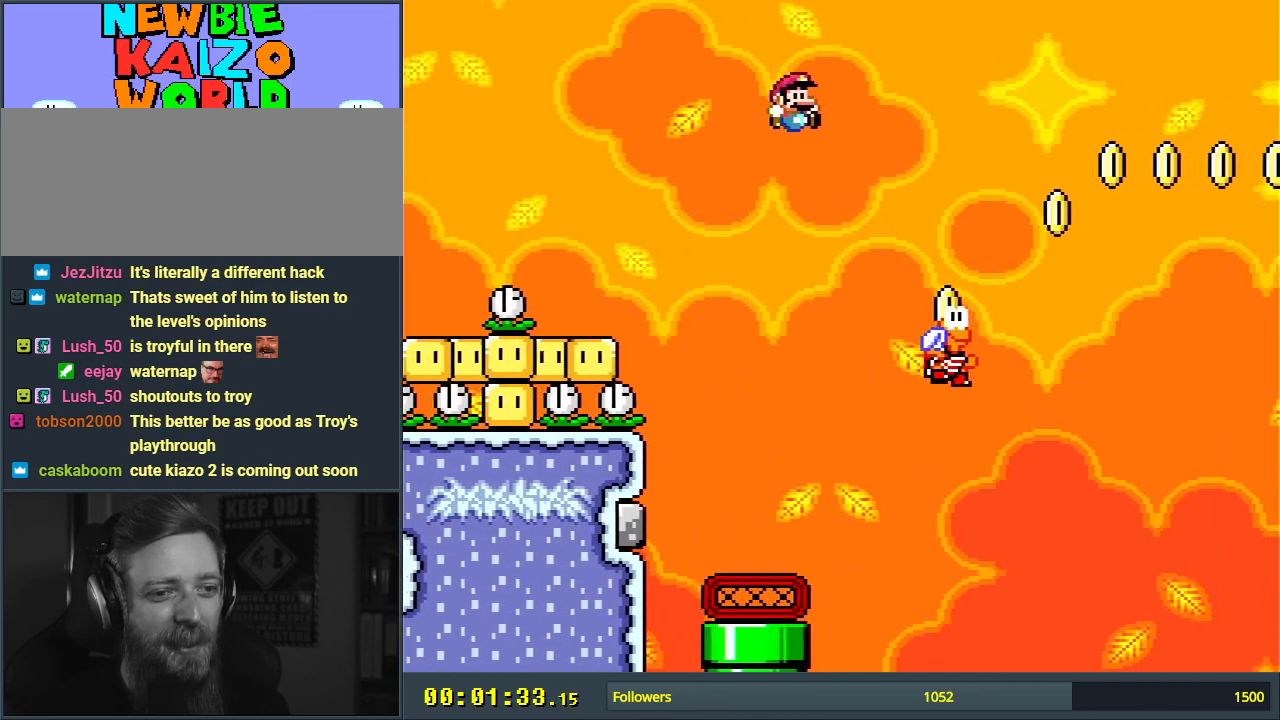
{"buttons": ["B", "Y", "DPAD_RIGHT"], "events": [[17, "B", "up"], [183, "B", "down"], [250, "DPAD_RIGHT", "down"]]}
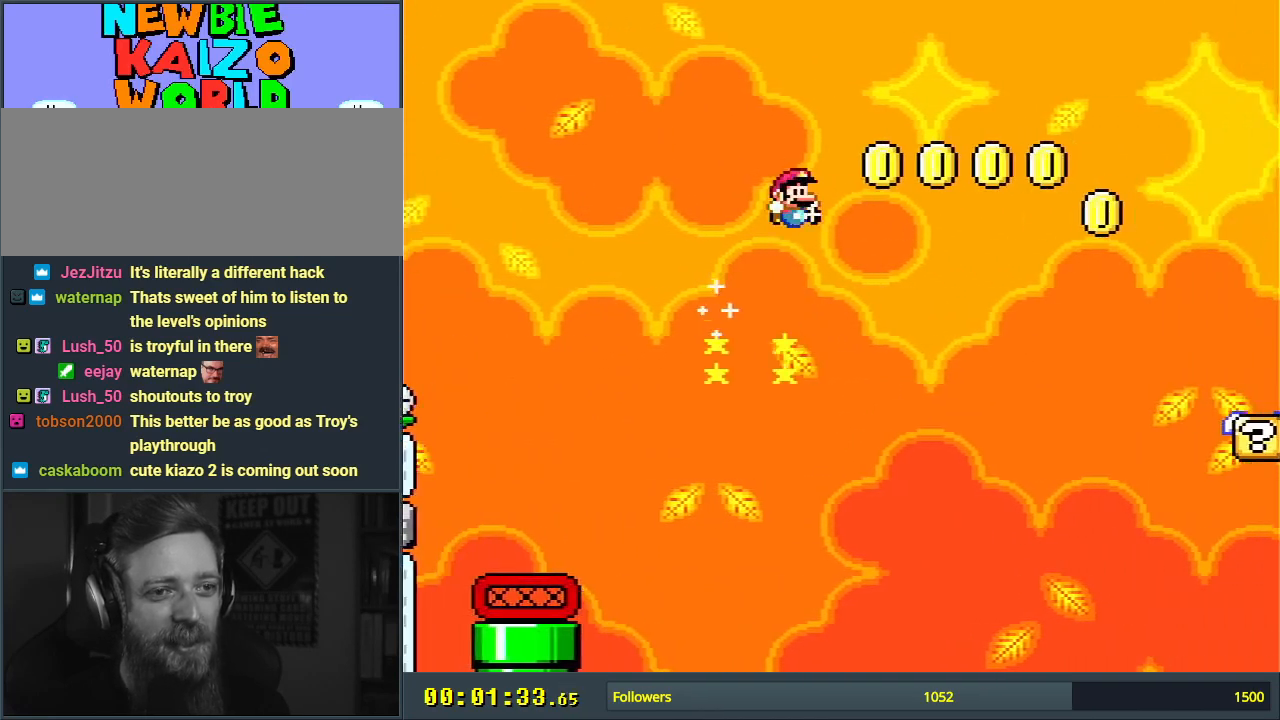
{"buttons": ["B", "Y", "DPAD_RIGHT"], "events": []}
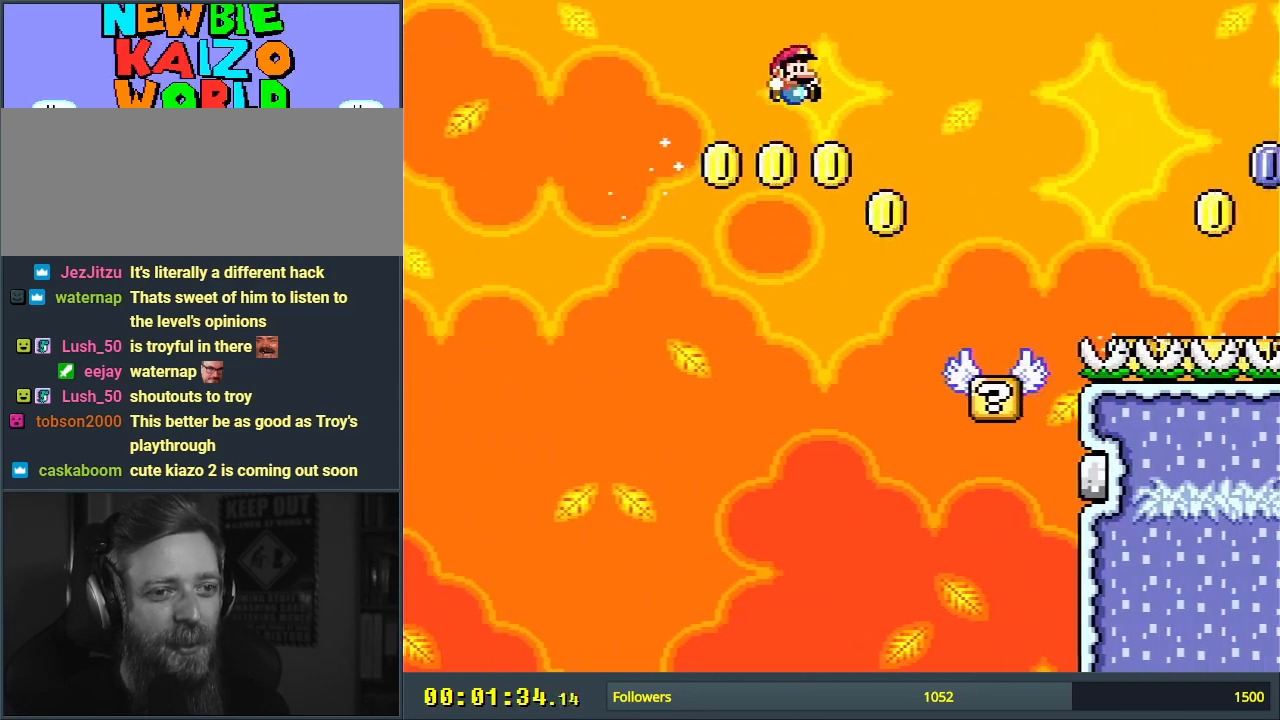
{"buttons": ["Y"], "events": [[50, "DPAD_RIGHT", "up"], [150, "DPAD_LEFT", "down"], [267, "DPAD_LEFT", "up"], [317, "B", "up"], [400, "DPAD_RIGHT", "down"], [483, "DPAD_RIGHT", "up"]]}
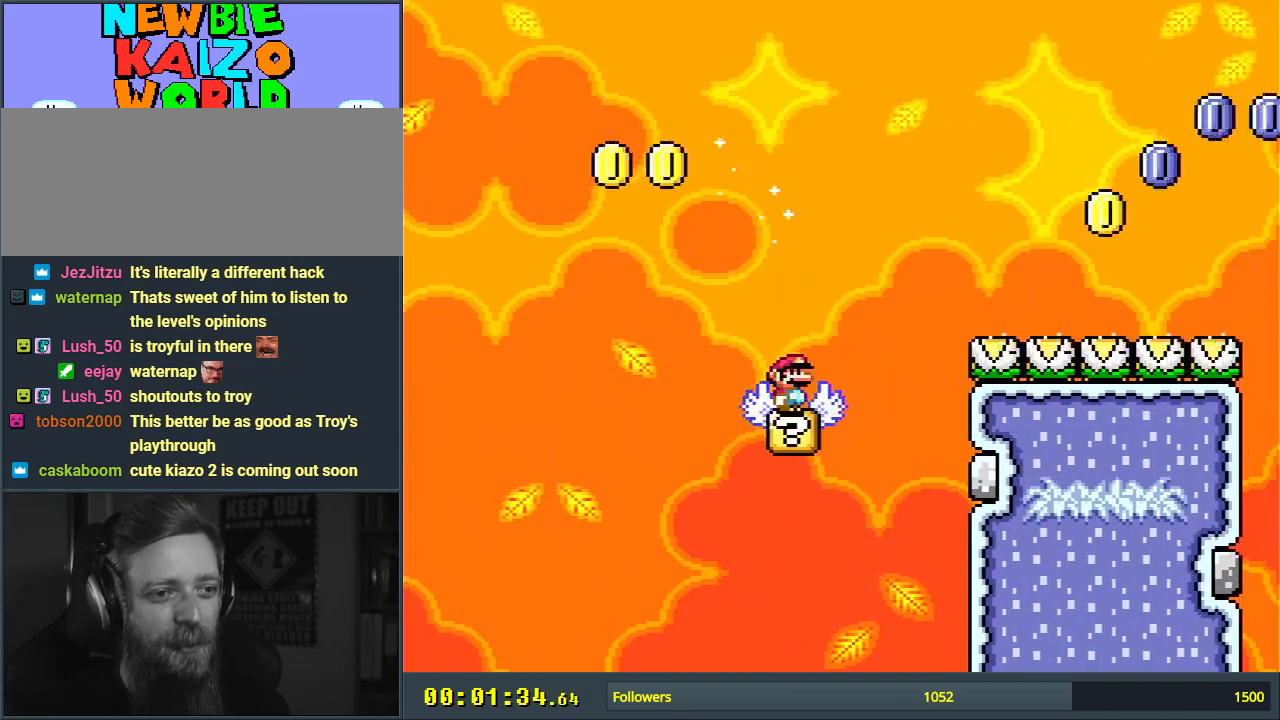
{"buttons": ["Y"], "events": [[83, "DPAD_LEFT", "down"], [217, "DPAD_LEFT", "up"], [283, "DPAD_RIGHT", "down"], [367, "DPAD_RIGHT", "up"]]}
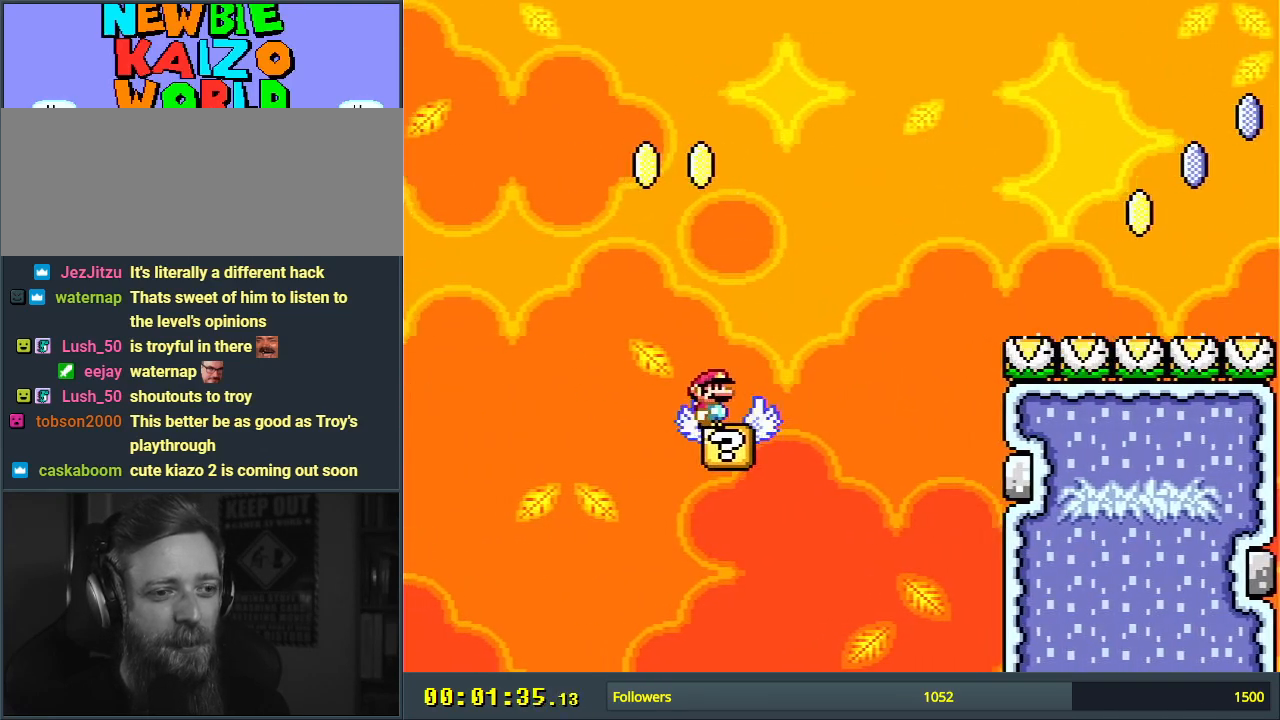
{"buttons": ["Y"], "events": []}
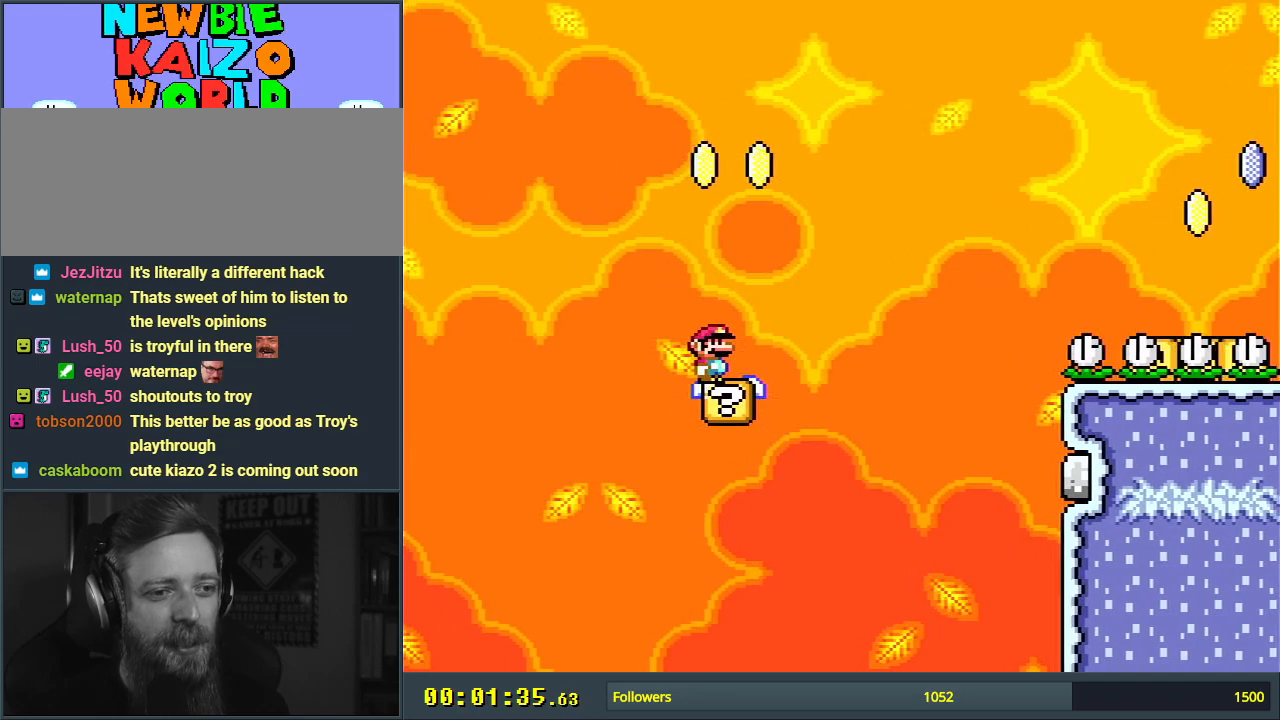
{"buttons": ["Y"], "events": []}
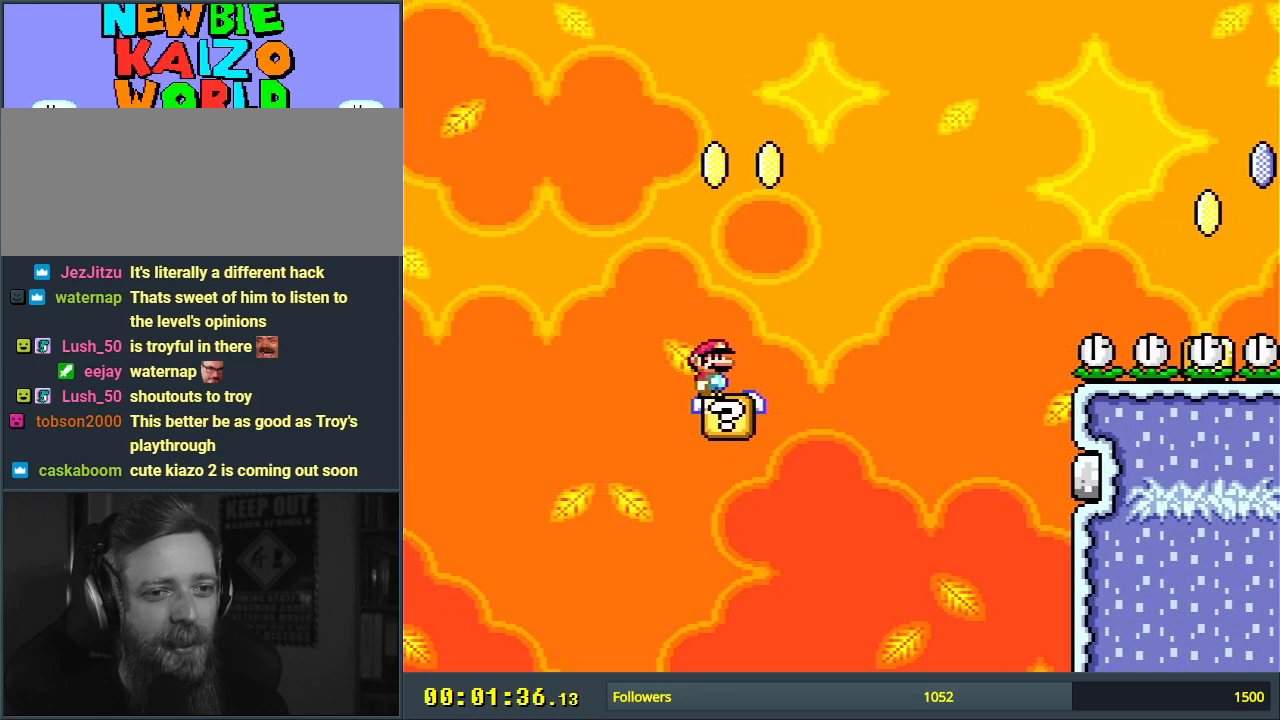
{"buttons": ["Y"], "events": []}